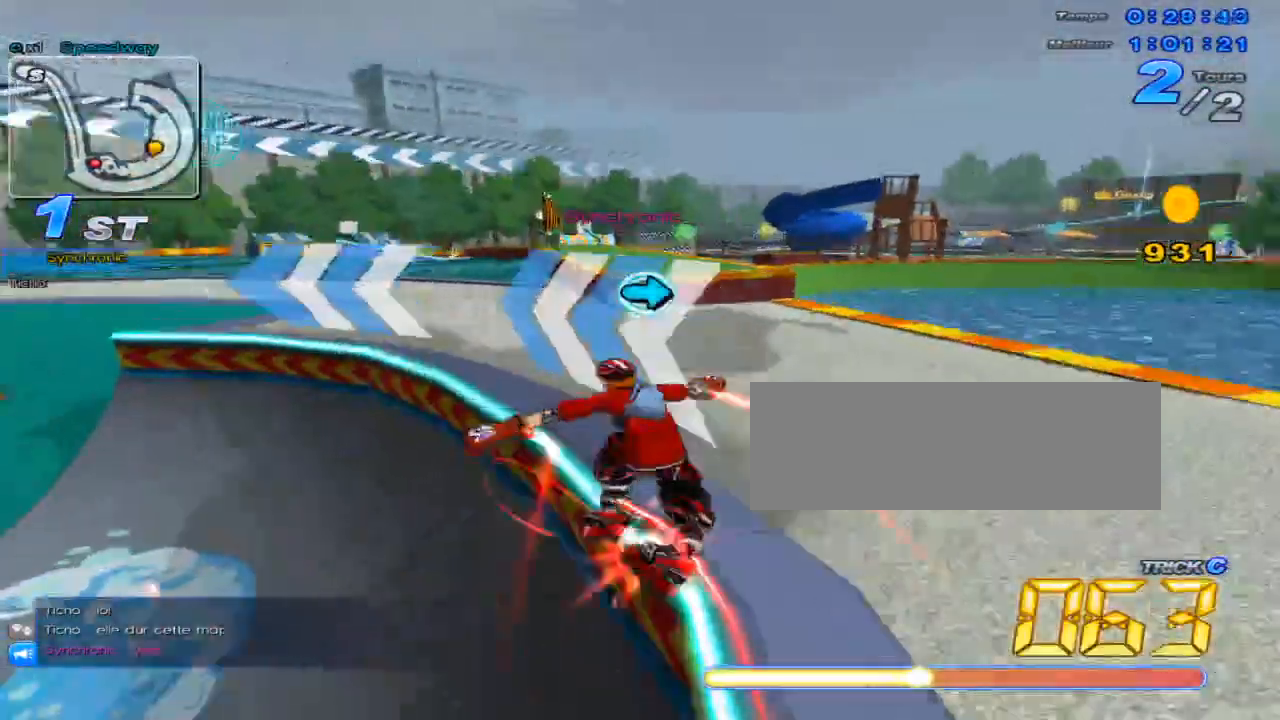
Gameplay with keyboard; each line is a JSON object with the keys held at the frame after it. "events" lists presses ("down") and releases ("up") of "c", "down", "left", "right", "up", "w" and "x" between this image and that frame as [ms after this image, input, new state], when the widget could be followed in between. No other keys are recorded. Mouse input is not recorded.
{"keys": ["up", "x"], "events": [[16, "right", "down"], [83, "right", "up"], [100, "up", "down"], [300, "w", "down"], [333, "x", "down"], [417, "w", "up"]]}
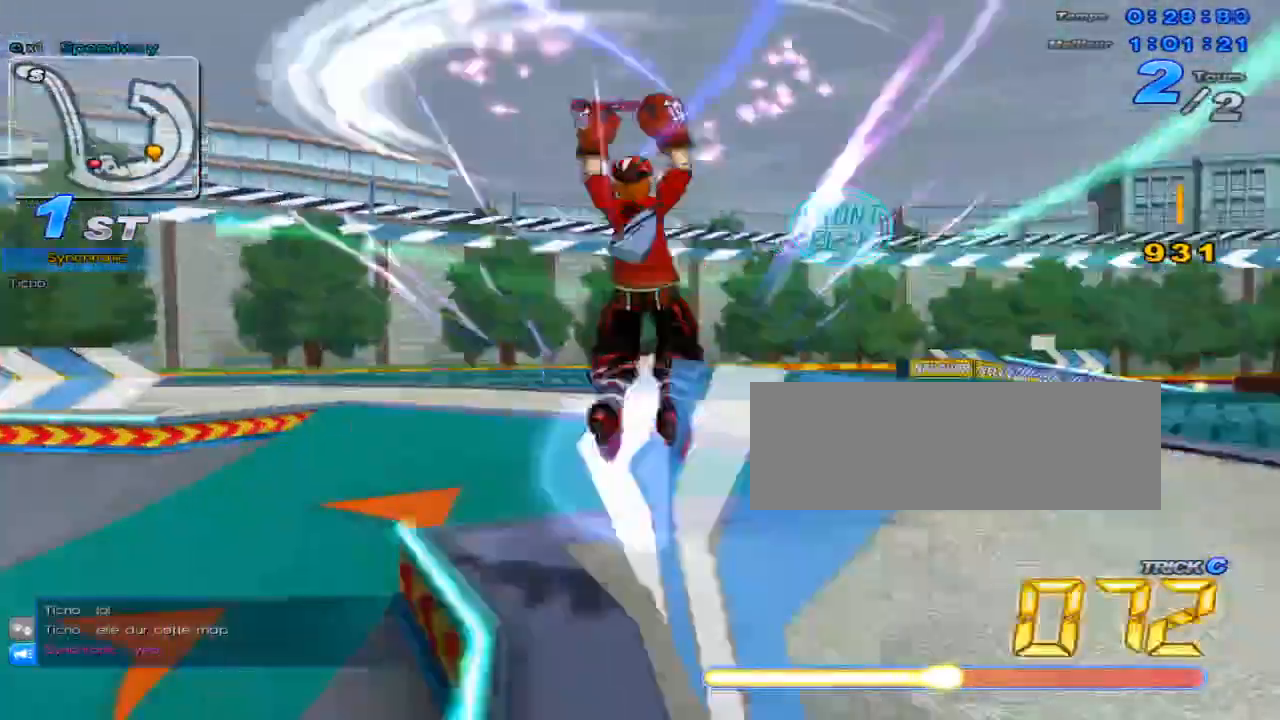
{"keys": ["right", "x"], "events": [[17, "right", "down"], [501, "up", "up"]]}
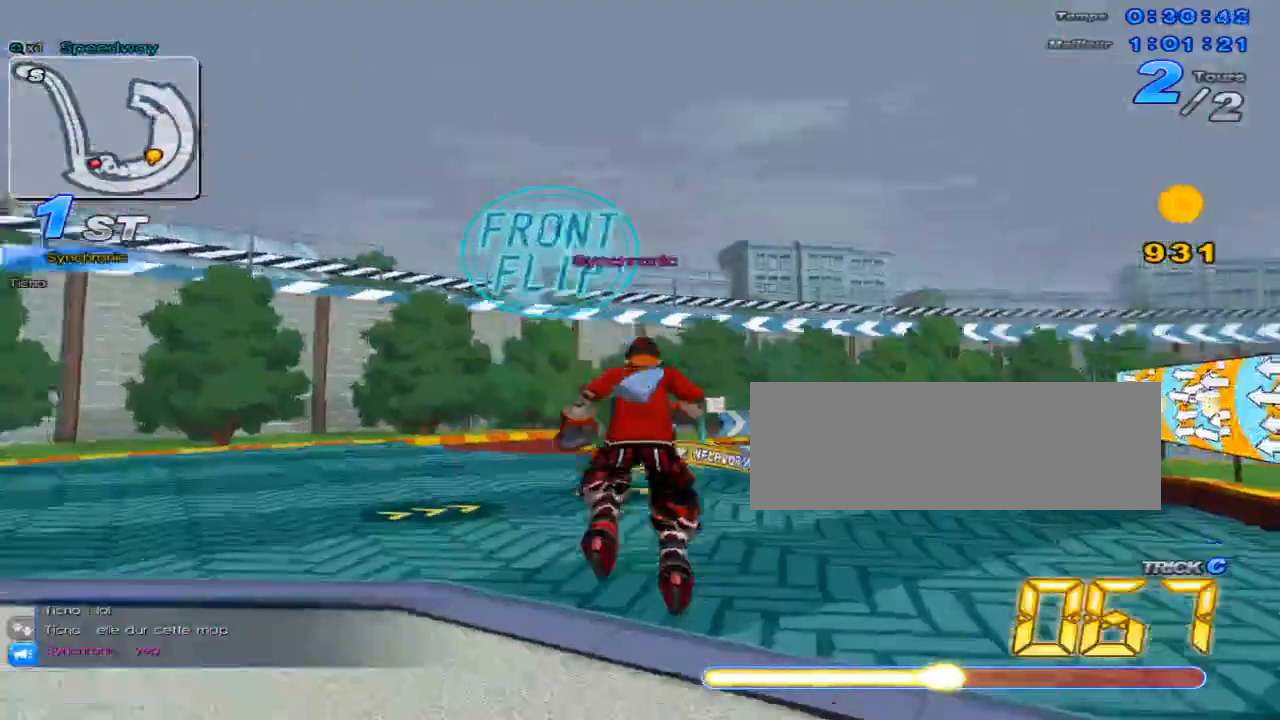
{"keys": ["up"], "events": [[33, "x", "up"], [166, "down", "down"], [267, "down", "up"], [333, "right", "up"], [383, "up", "down"]]}
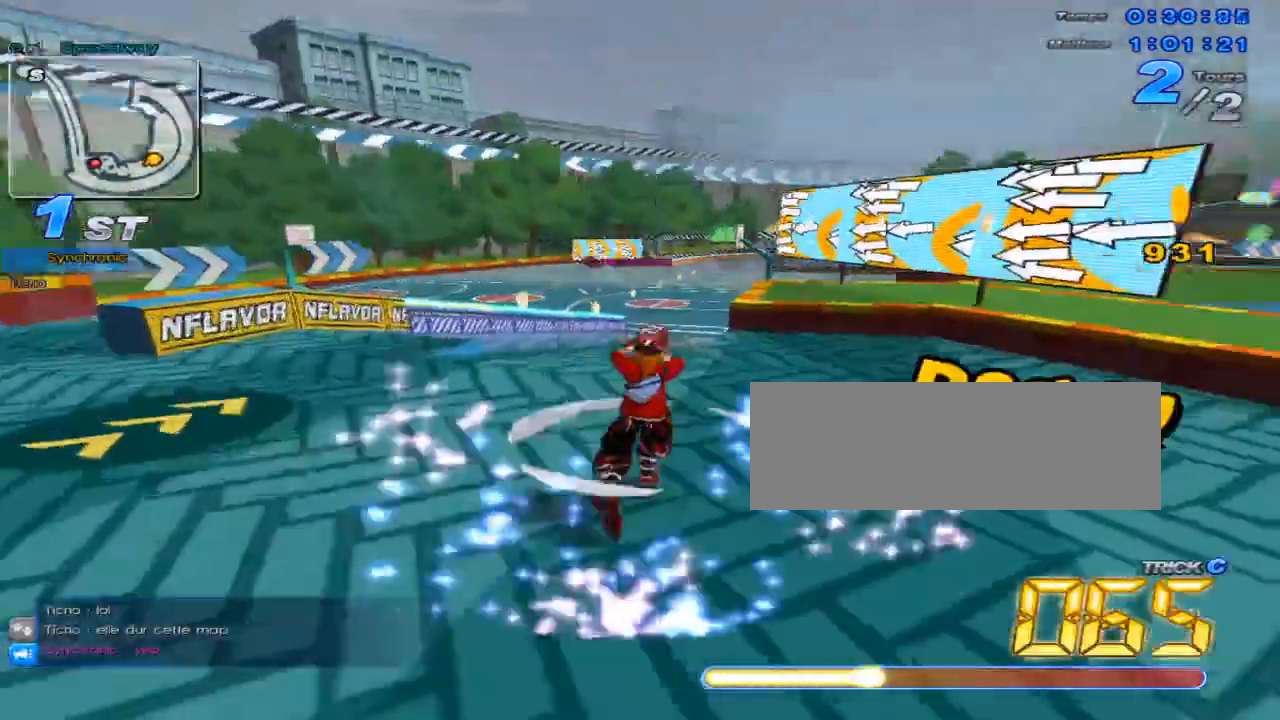
{"keys": ["up"], "events": [[184, "left", "down"], [384, "left", "up"]]}
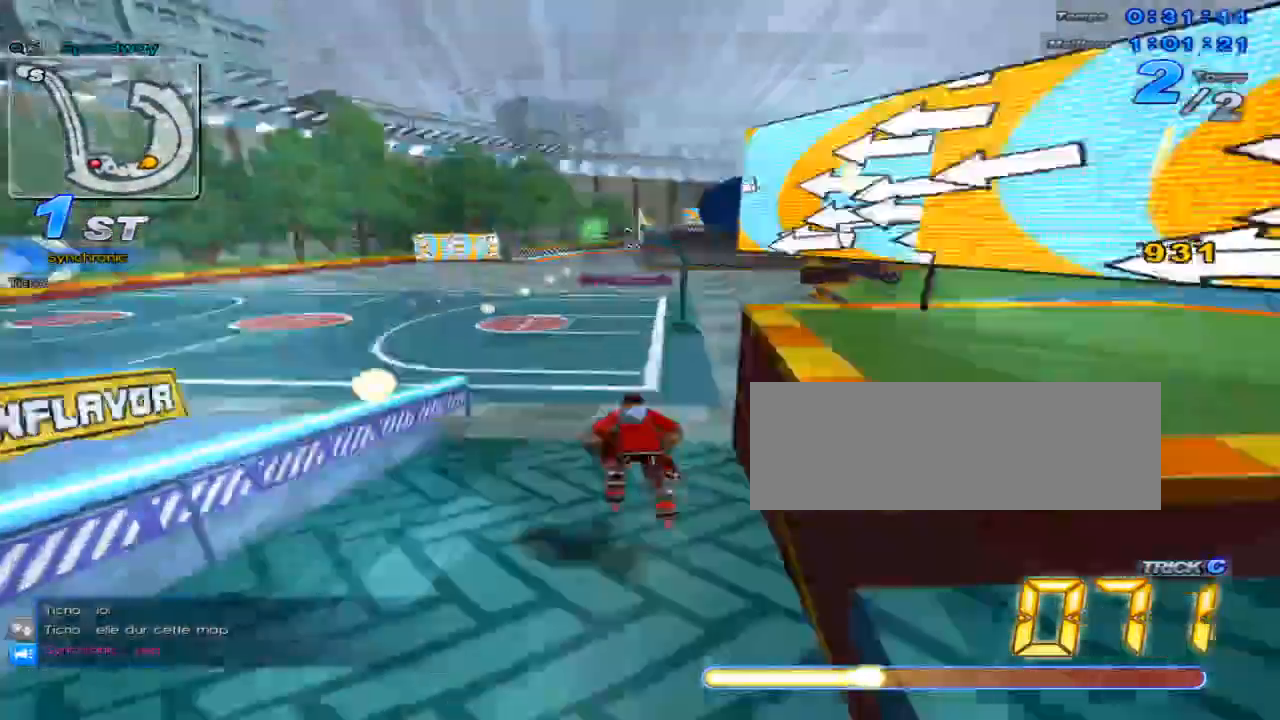
{"keys": ["right", "up", "w"], "events": [[200, "right", "down"], [267, "w", "down"]]}
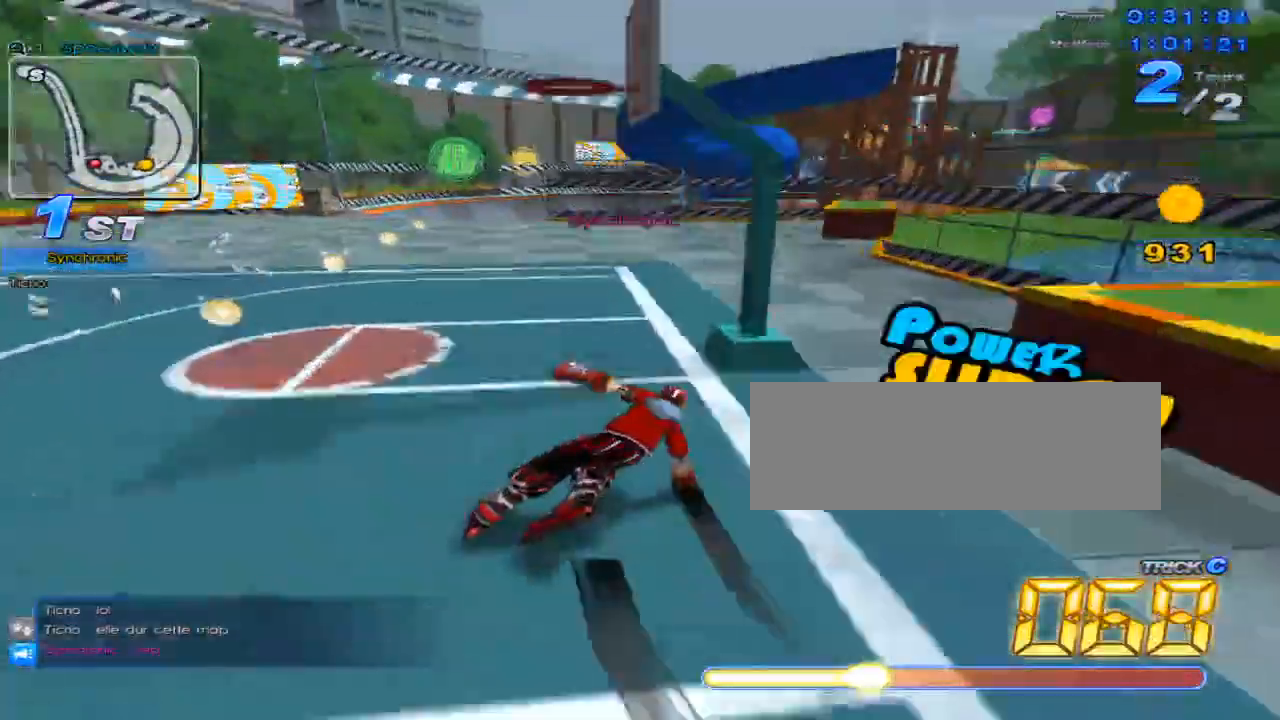
{"keys": ["right", "up", "w"], "events": []}
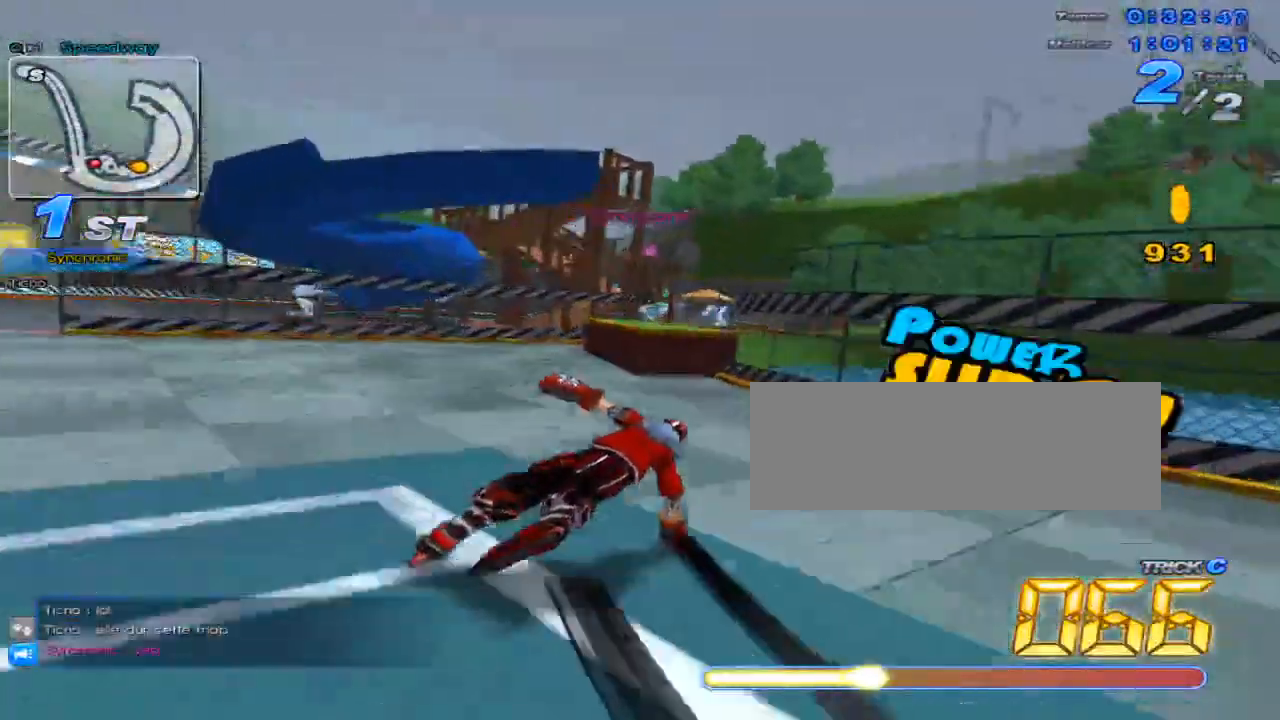
{"keys": ["c", "right", "up", "x"], "events": [[133, "right", "up"], [133, "w", "up"], [217, "w", "down"], [350, "right", "down"], [383, "x", "down"], [417, "c", "down"], [450, "w", "up"]]}
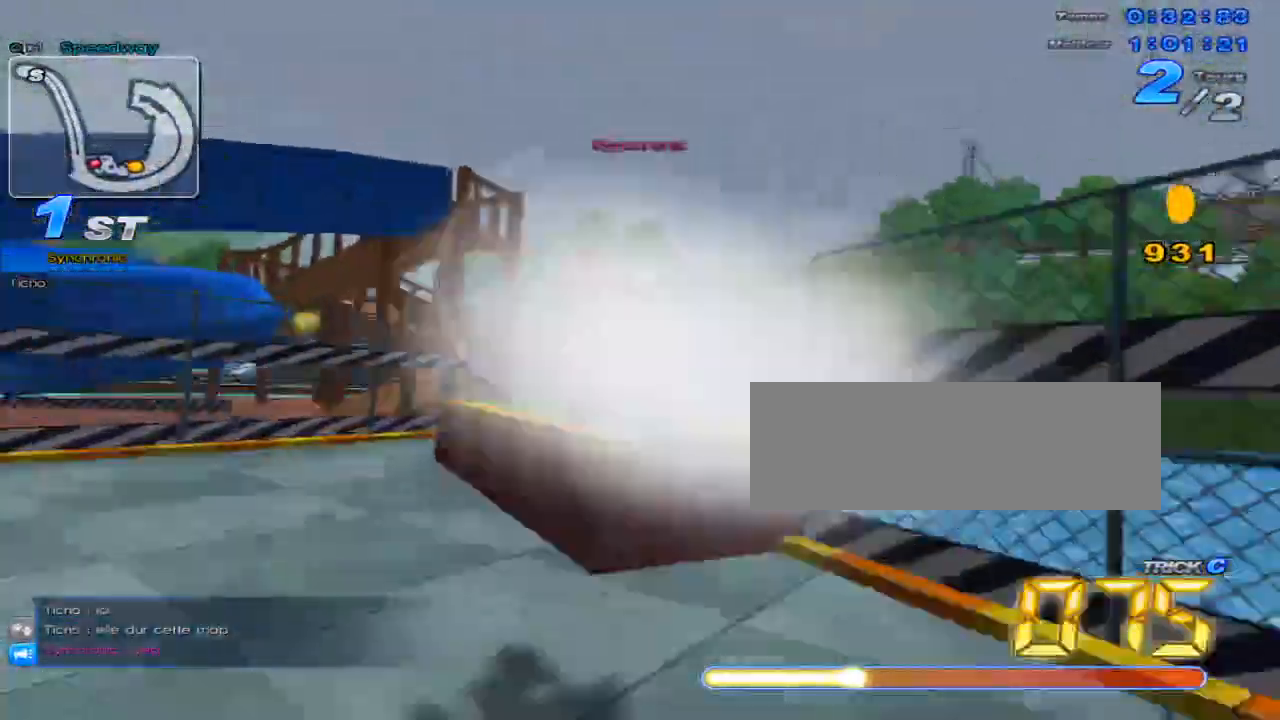
{"keys": ["c", "left", "up", "x"], "events": [[84, "right", "up"], [300, "left", "down"]]}
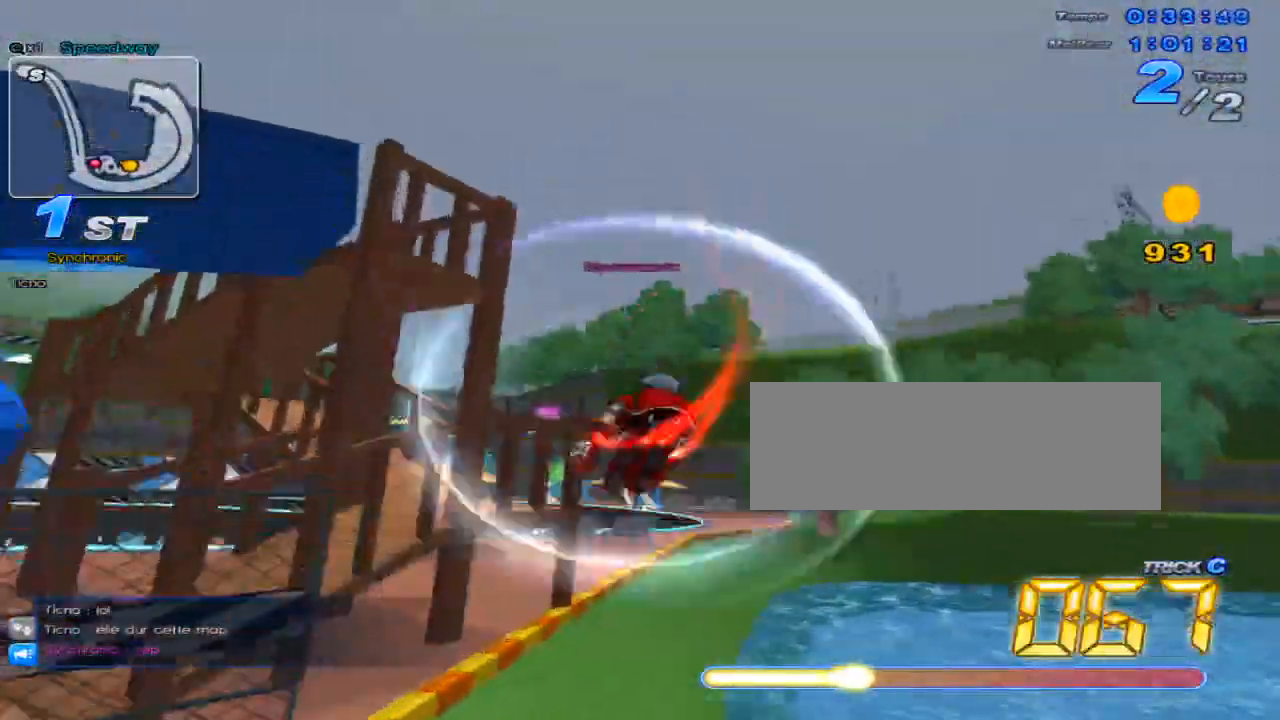
{"keys": ["up"], "events": [[166, "left", "up"], [250, "left", "down"], [317, "c", "up"], [317, "x", "up"], [383, "left", "up"]]}
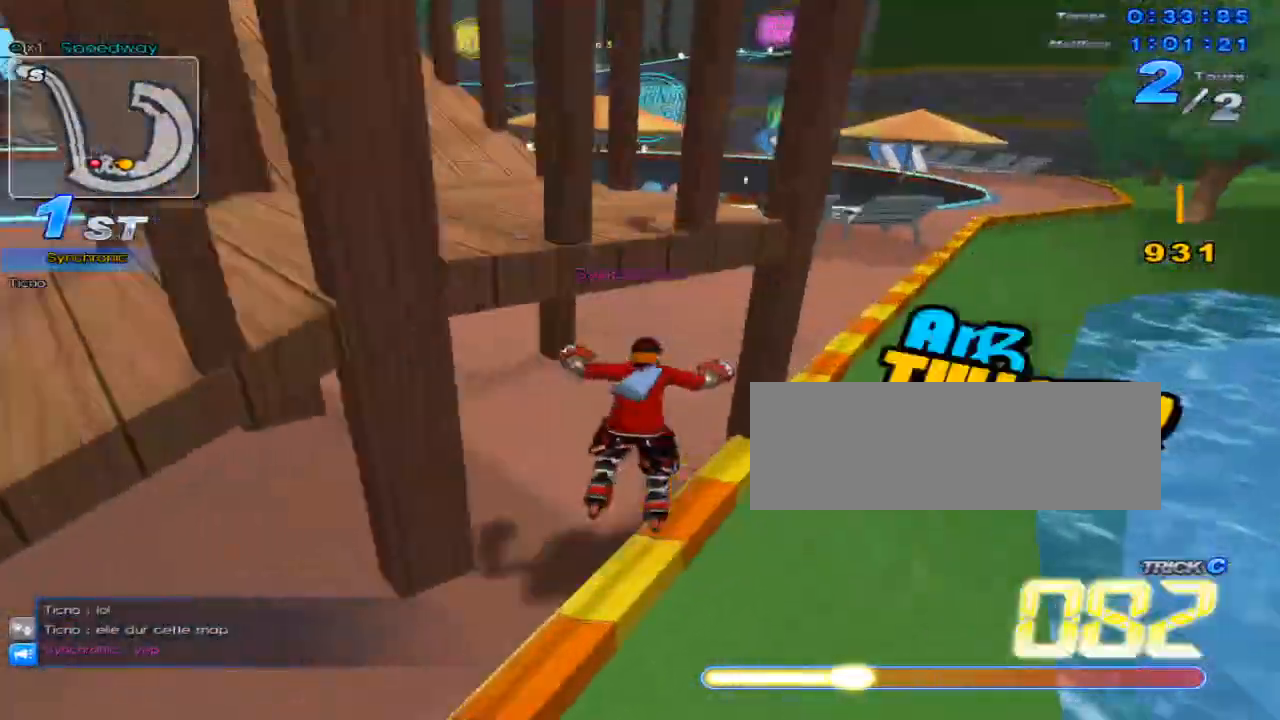
{"keys": ["left", "up"], "events": [[17, "left", "down"]]}
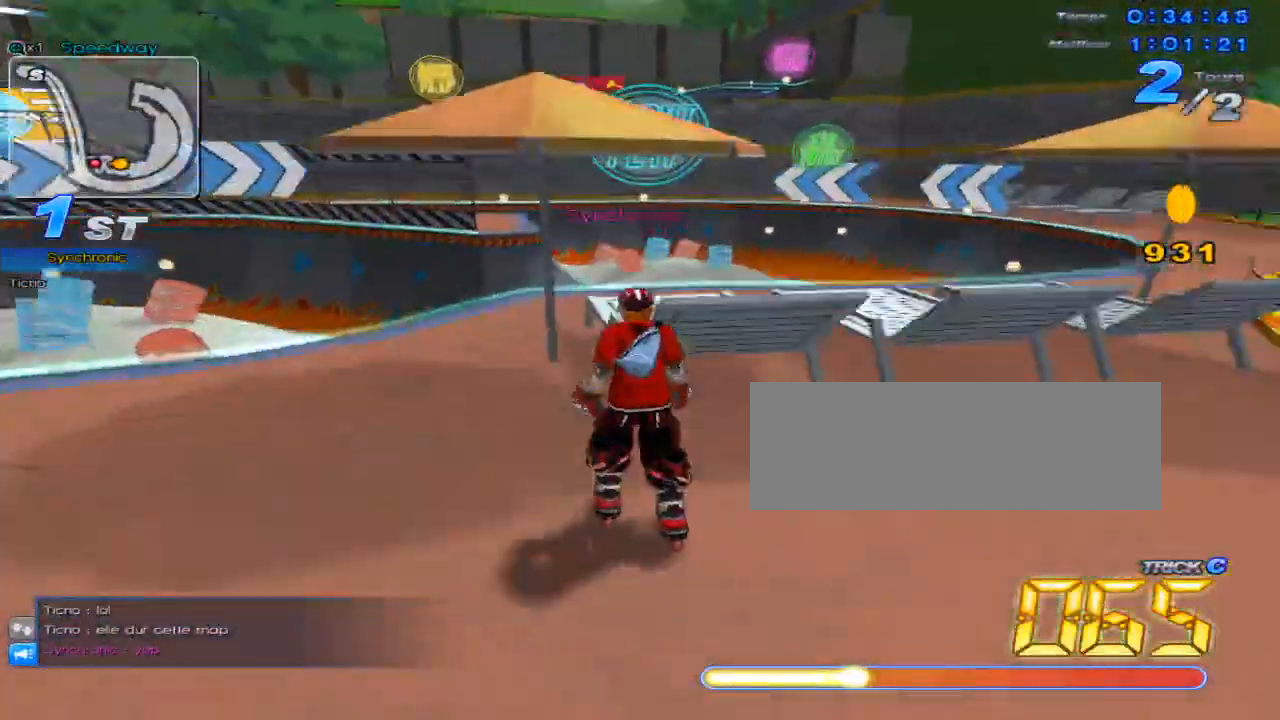
{"keys": ["up"], "events": [[183, "left", "up"], [317, "right", "down"], [483, "right", "up"]]}
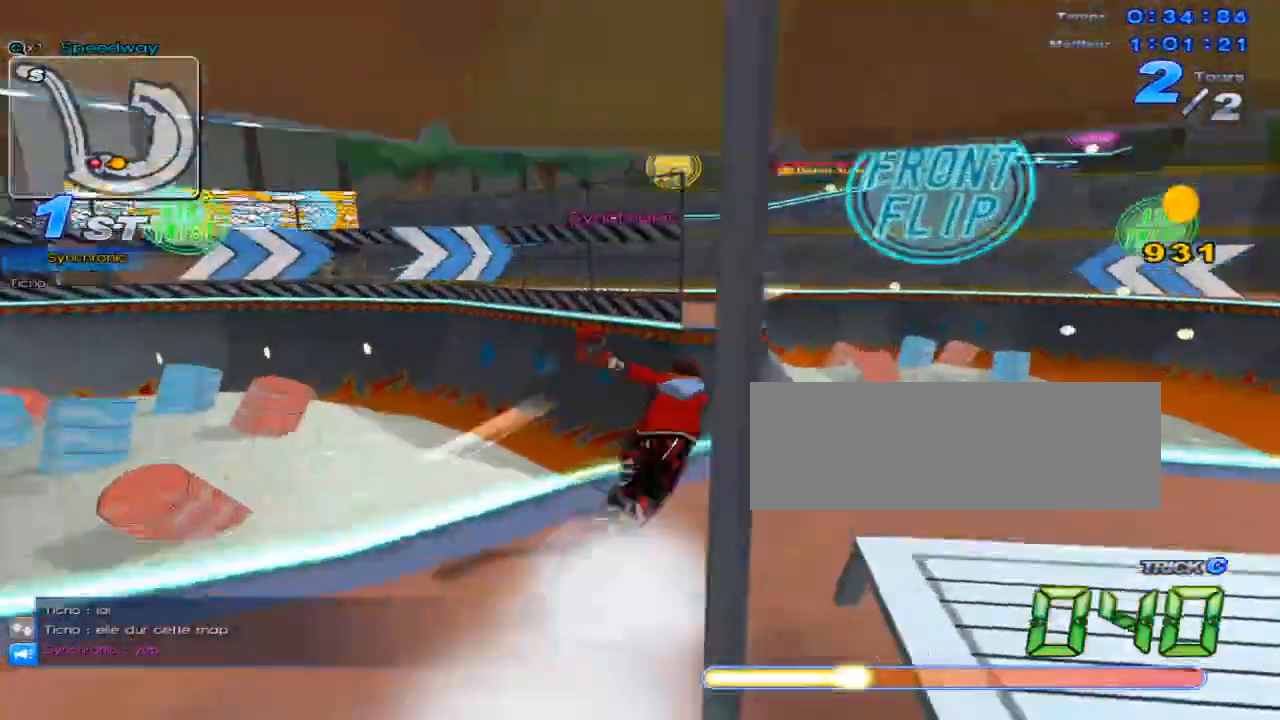
{"keys": ["up", "x"], "events": [[50, "w", "down"], [150, "x", "down"], [200, "w", "up"]]}
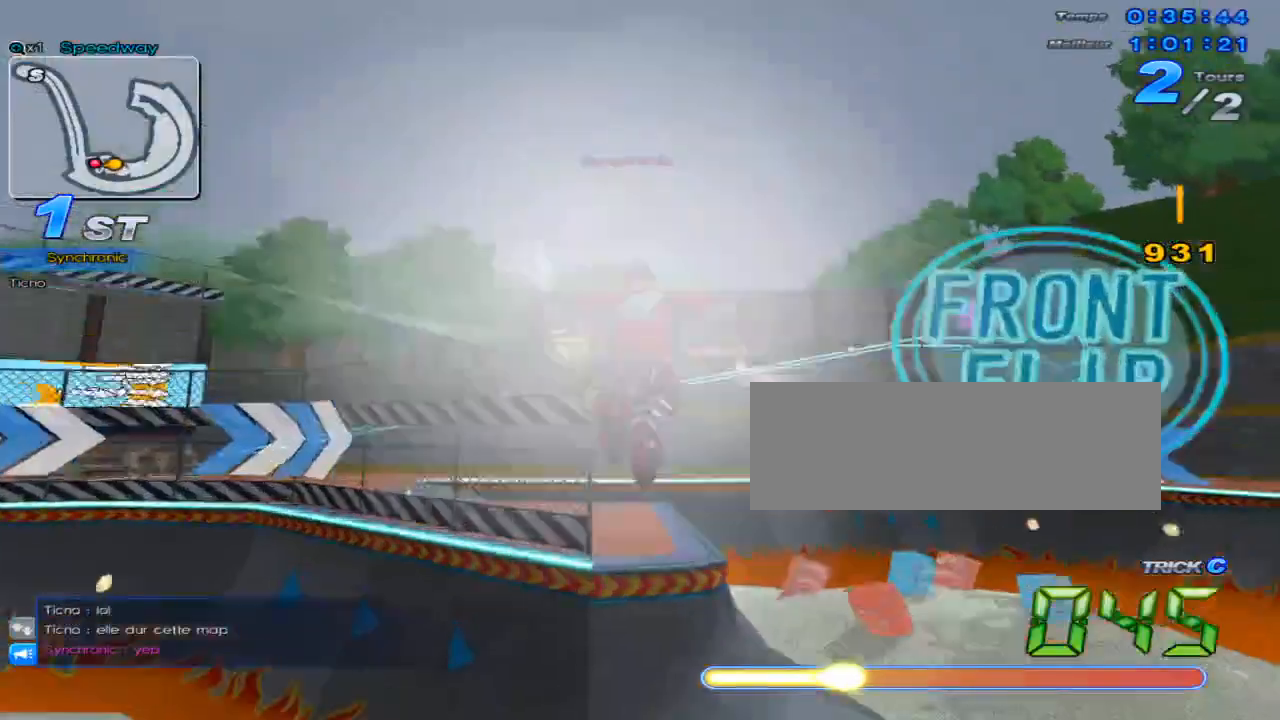
{"keys": ["down", "left"], "events": [[16, "x", "up"], [183, "up", "up"], [433, "left", "down"], [467, "down", "down"]]}
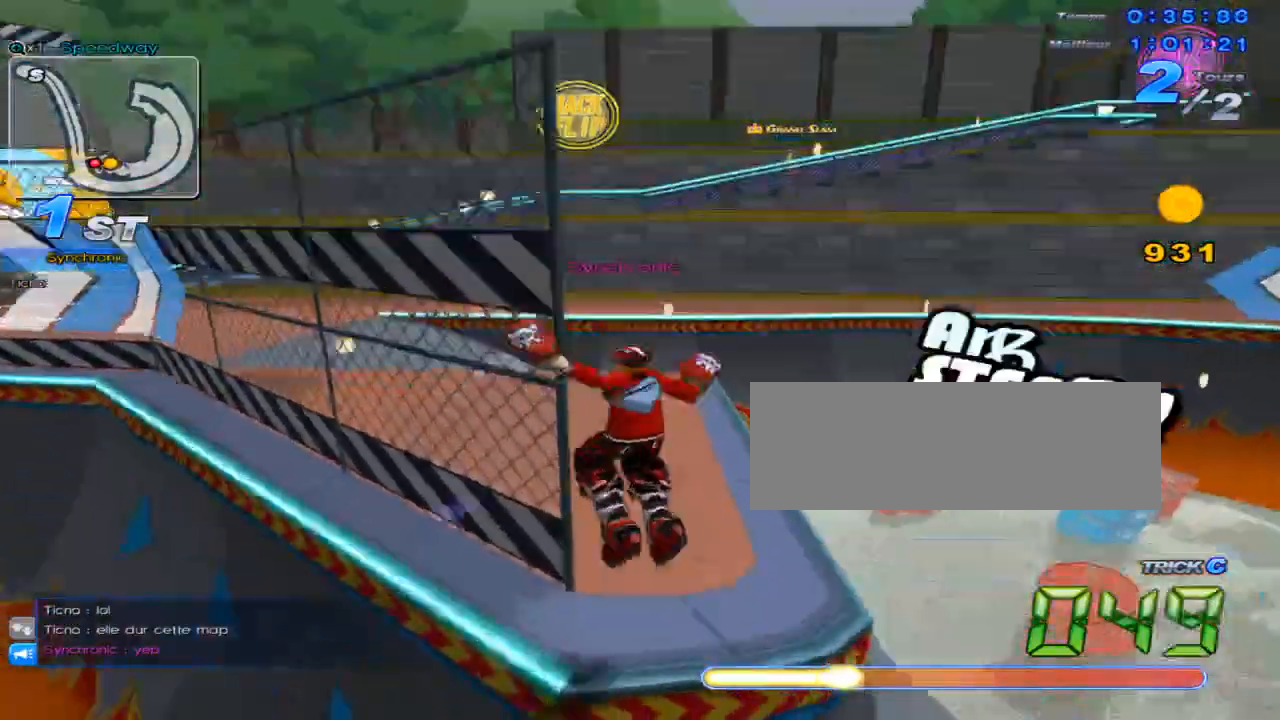
{"keys": ["up", "w"], "events": [[100, "down", "up"], [134, "left", "up"], [200, "up", "down"], [334, "w", "down"]]}
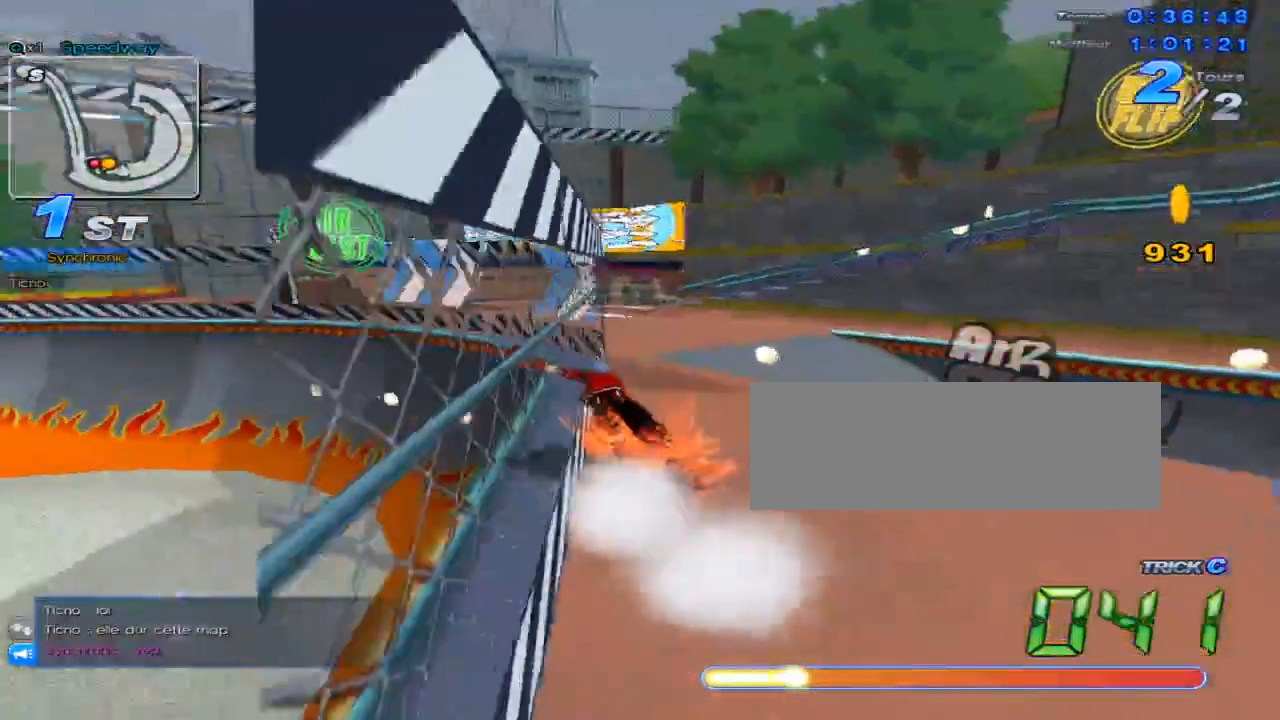
{"keys": ["up", "x"], "events": [[50, "right", "down"], [183, "right", "up"], [283, "x", "down"], [400, "w", "up"]]}
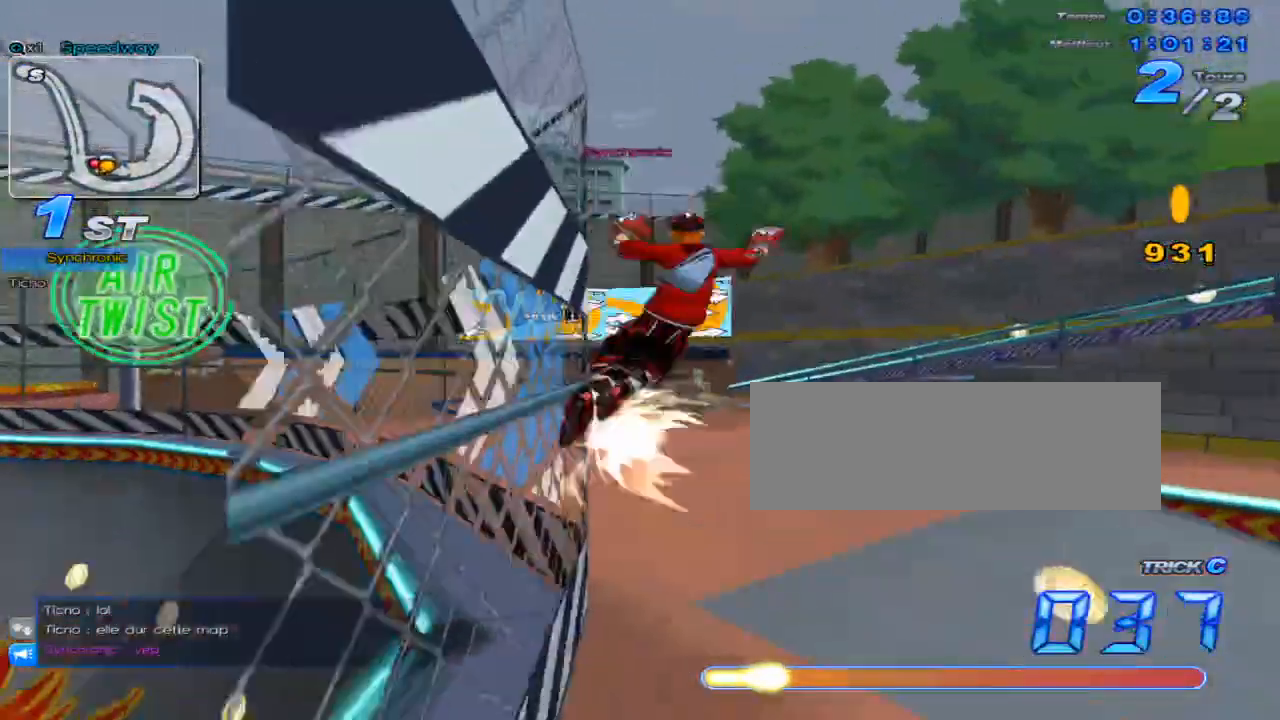
{"keys": ["right"], "events": [[367, "x", "up"], [401, "right", "down"], [434, "up", "up"]]}
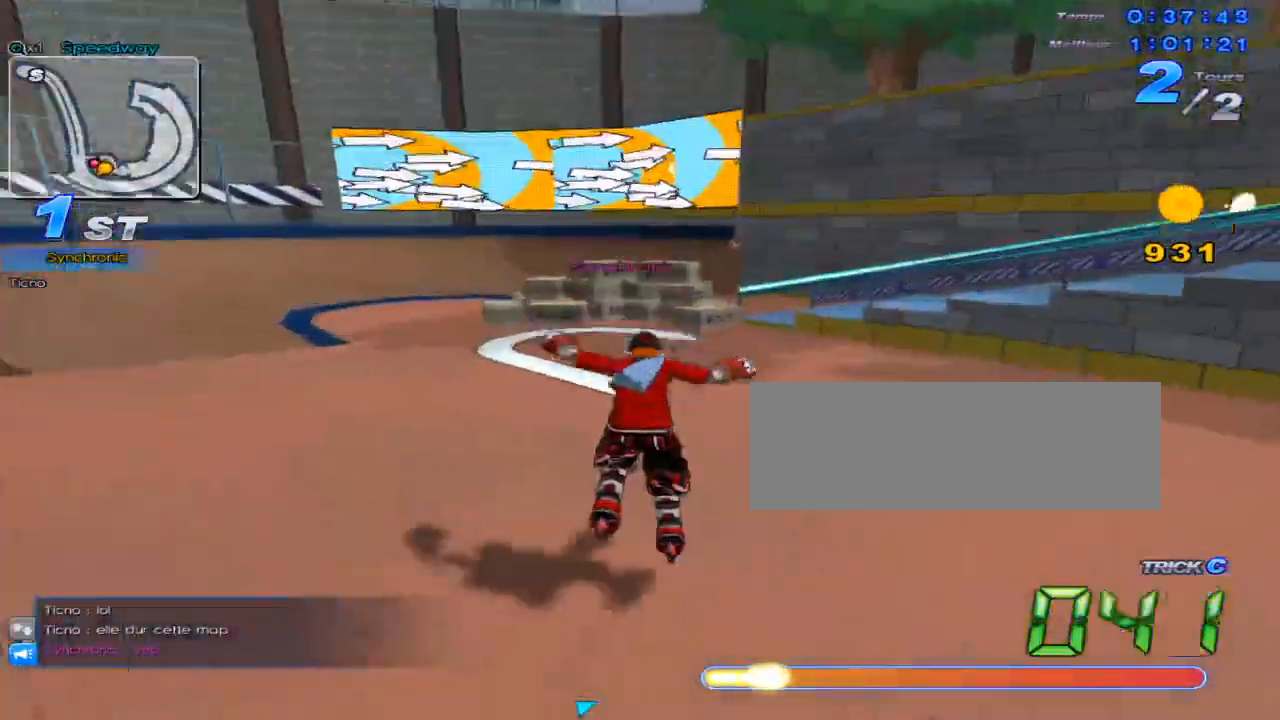
{"keys": ["right", "up"], "events": [[33, "down", "down"], [150, "down", "up"], [350, "up", "down"]]}
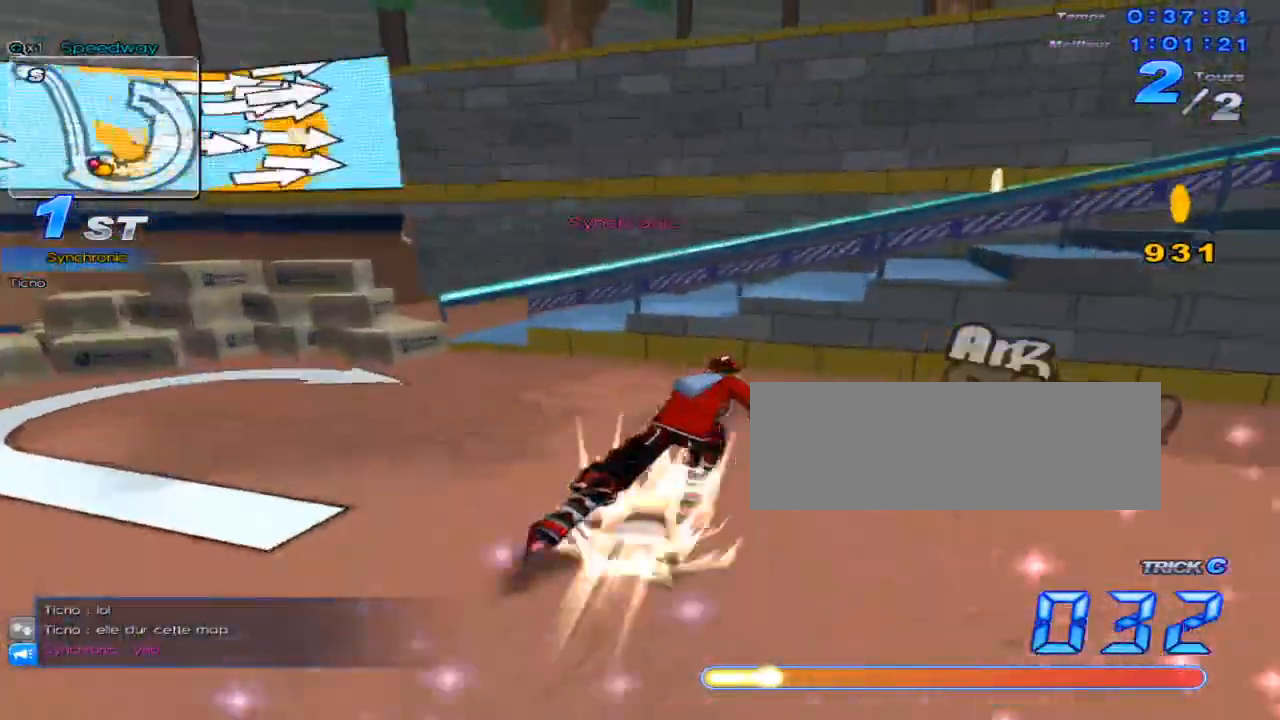
{"keys": ["right", "up", "x"], "events": [[251, "x", "down"]]}
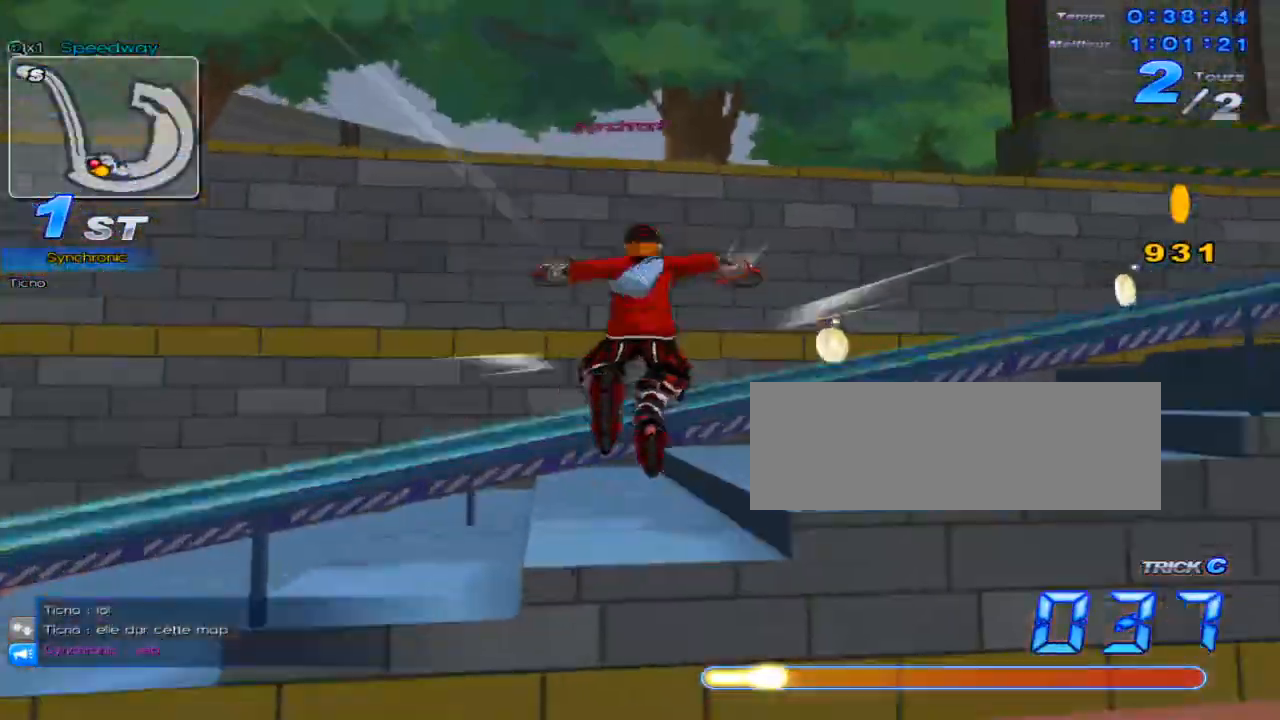
{"keys": ["up"], "events": [[183, "x", "up"], [300, "right", "up"]]}
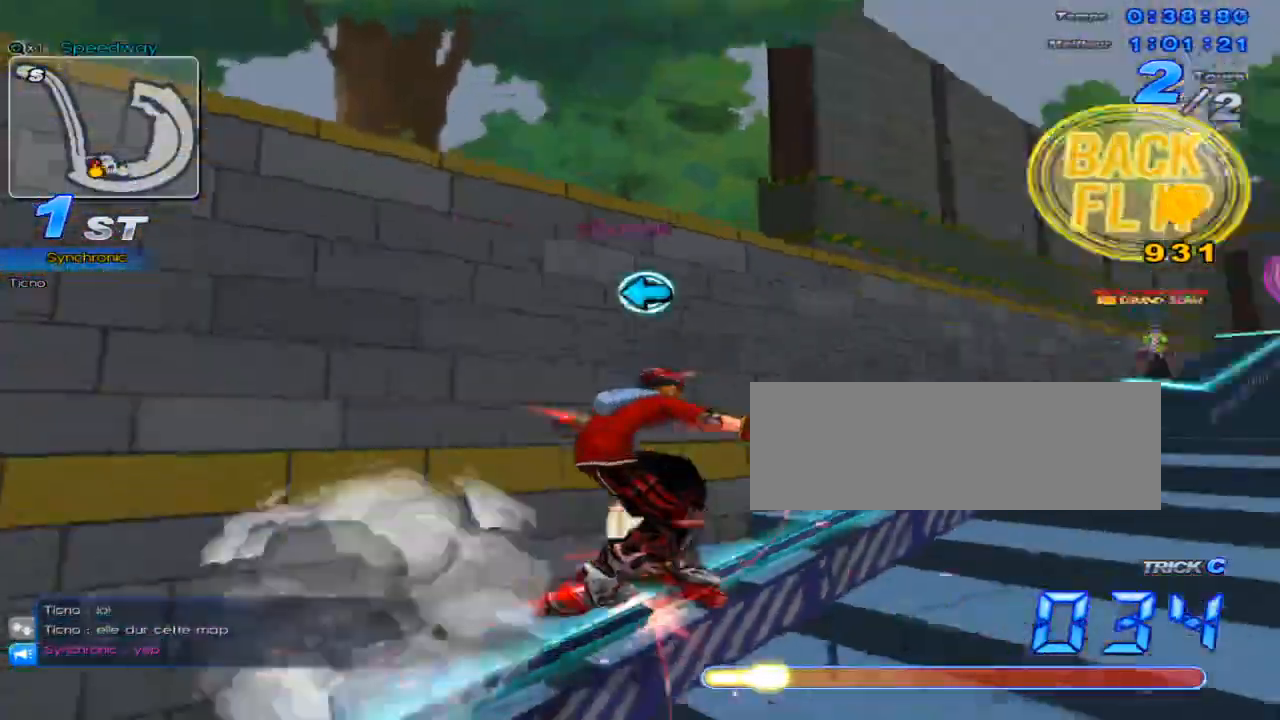
{"keys": ["w"], "events": [[67, "up", "up"], [234, "left", "down"], [301, "left", "up"], [418, "w", "down"]]}
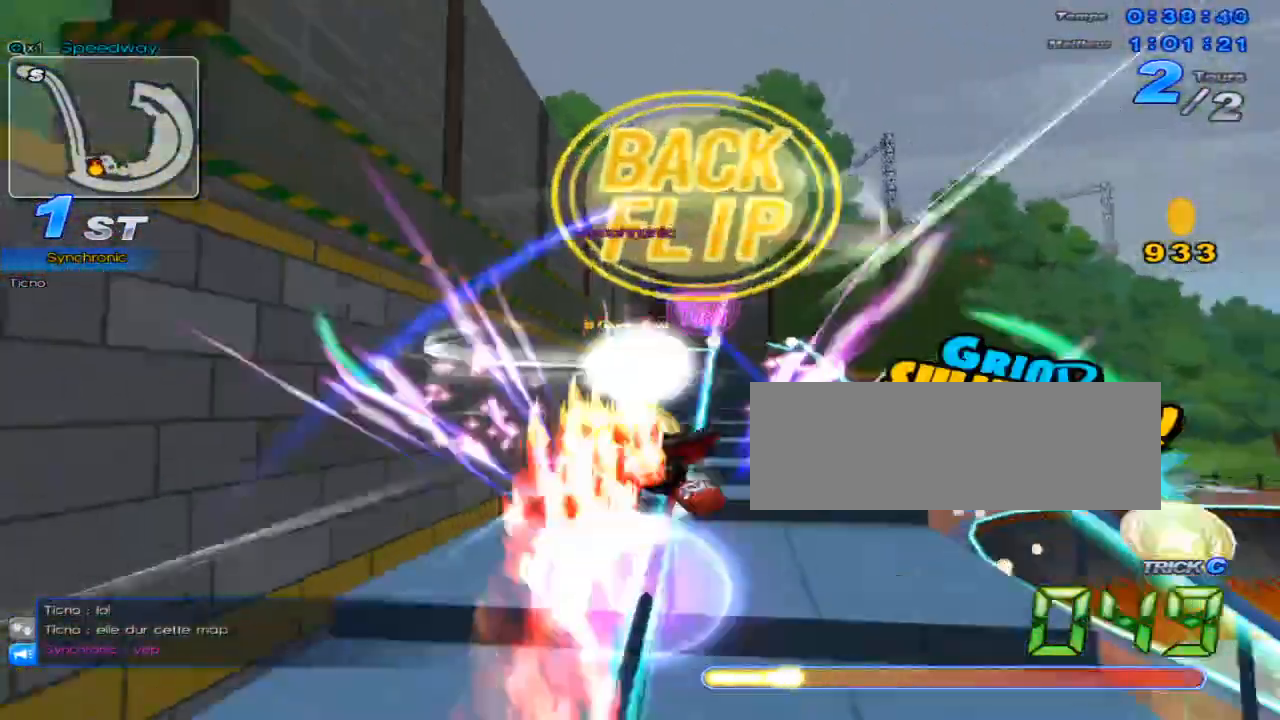
{"keys": ["up"], "events": [[83, "down", "down"], [83, "x", "down"], [117, "c", "down"], [183, "w", "up"], [250, "c", "up"], [250, "x", "up"], [300, "down", "up"], [417, "up", "down"]]}
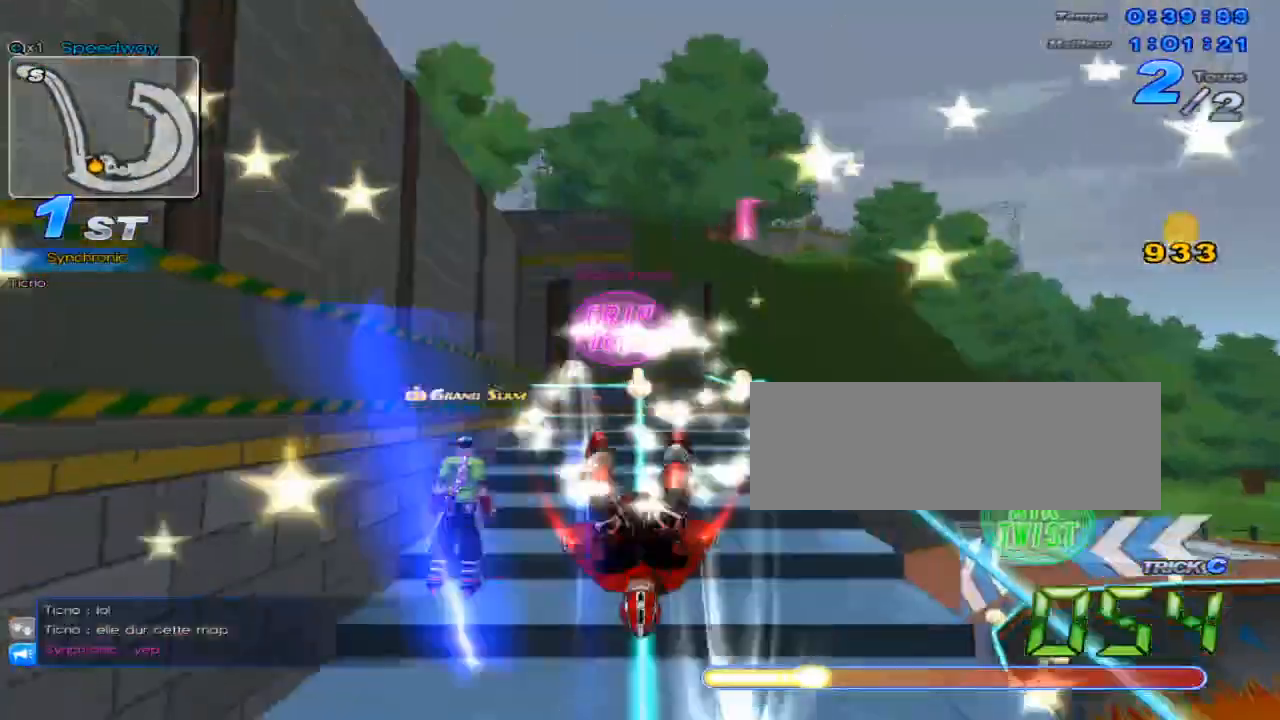
{"keys": ["up", "x"], "events": [[167, "w", "down"], [334, "x", "down"], [484, "w", "up"]]}
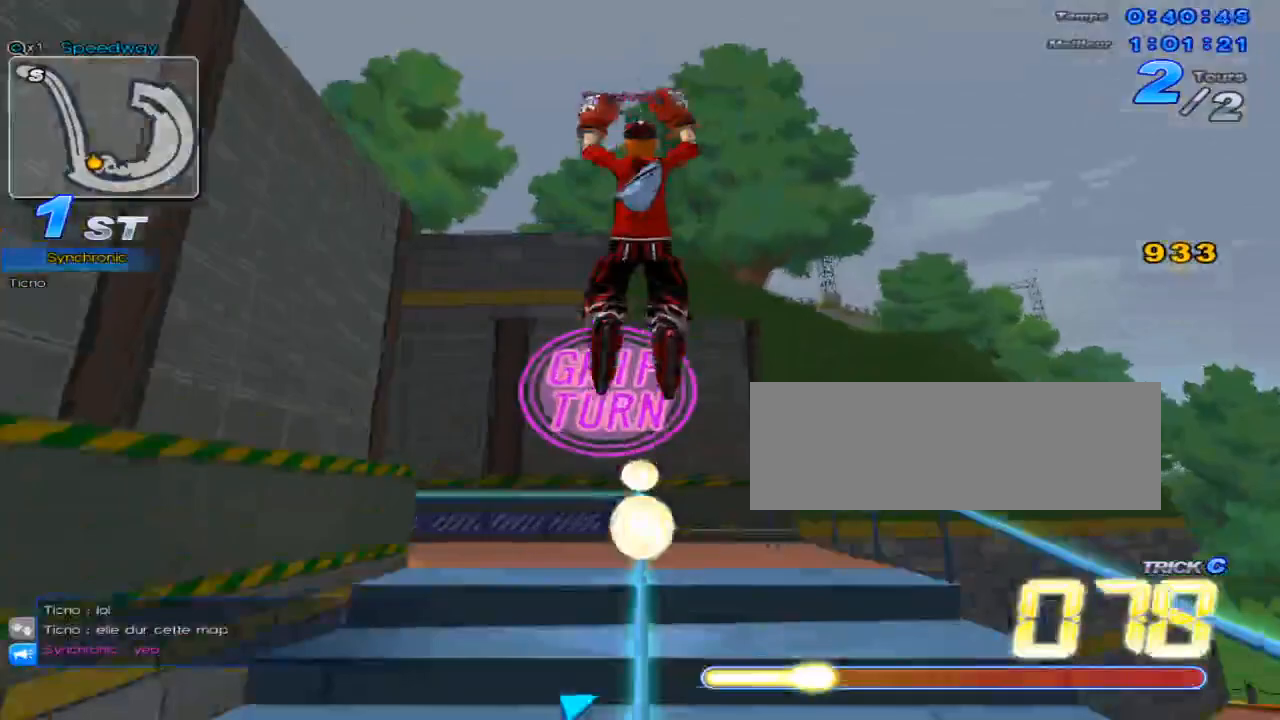
{"keys": ["up"], "events": [[17, "up", "up"], [83, "c", "down"], [83, "left", "down"], [83, "x", "up"], [217, "c", "up"], [217, "left", "up"], [400, "up", "down"]]}
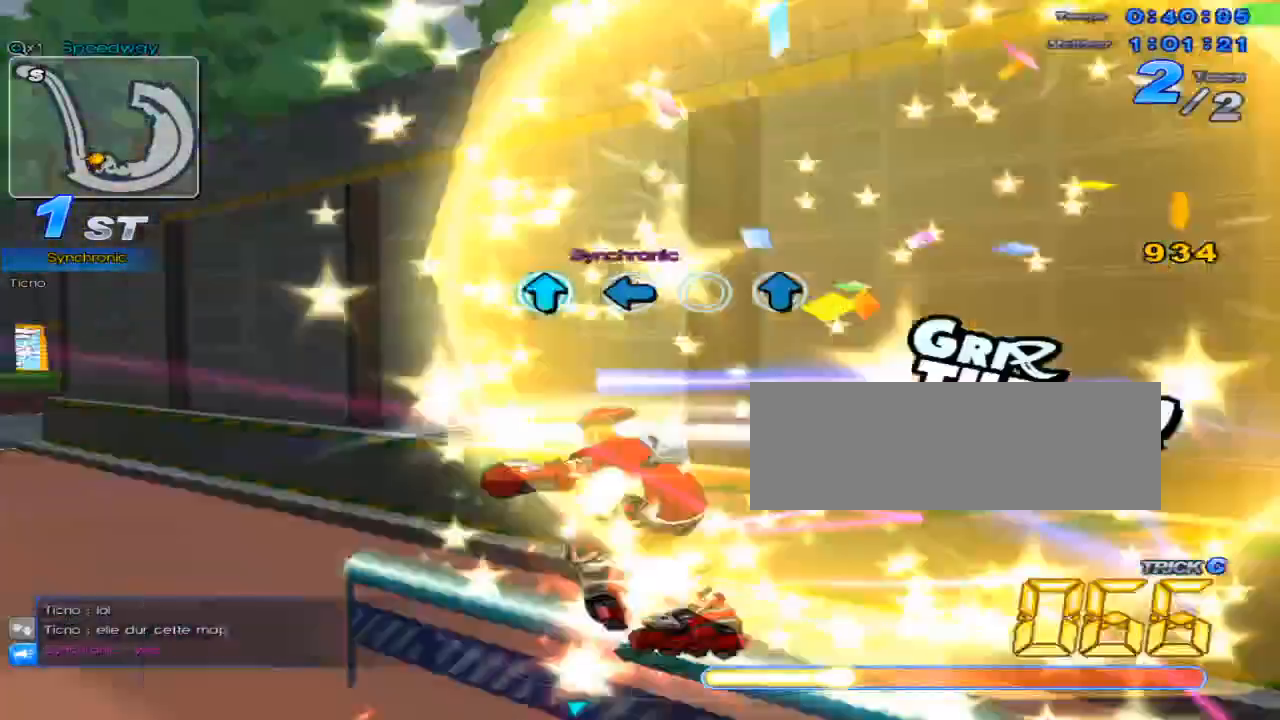
{"keys": ["up", "x"], "events": [[101, "w", "down"], [167, "x", "down"], [234, "w", "up"]]}
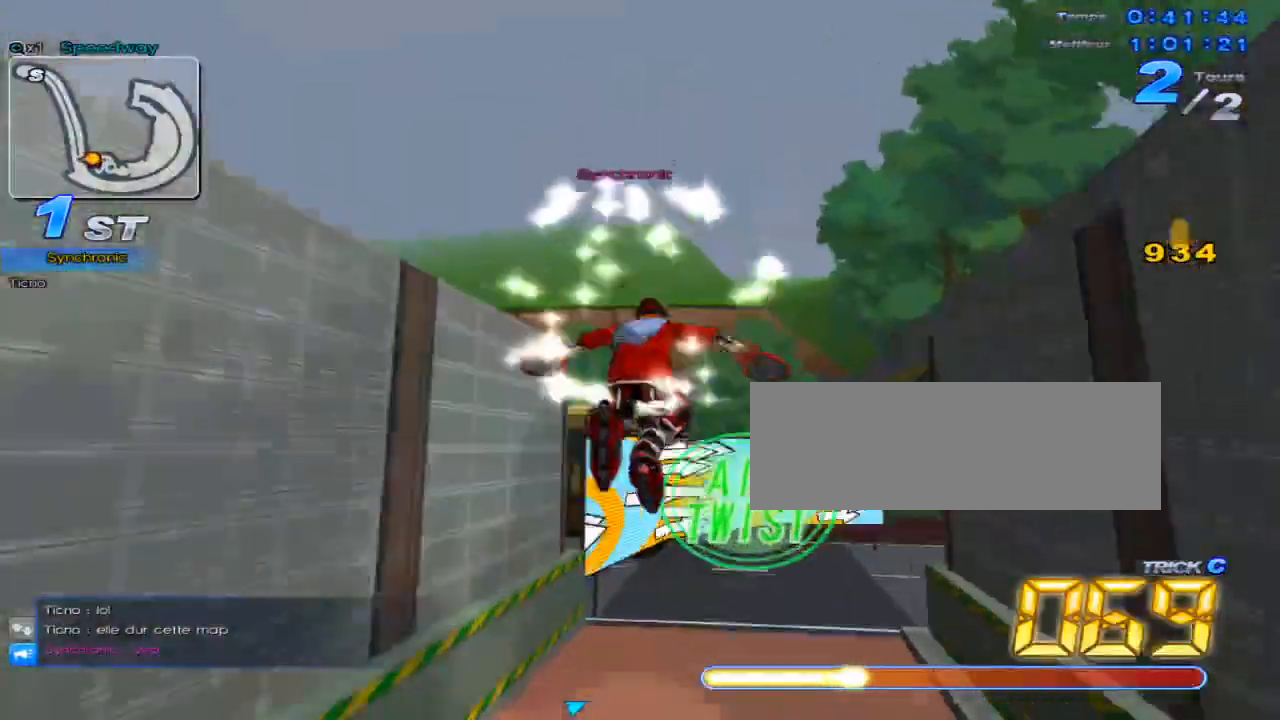
{"keys": ["c", "up", "x"], "events": [[50, "left", "down"], [217, "c", "down"], [450, "left", "up"]]}
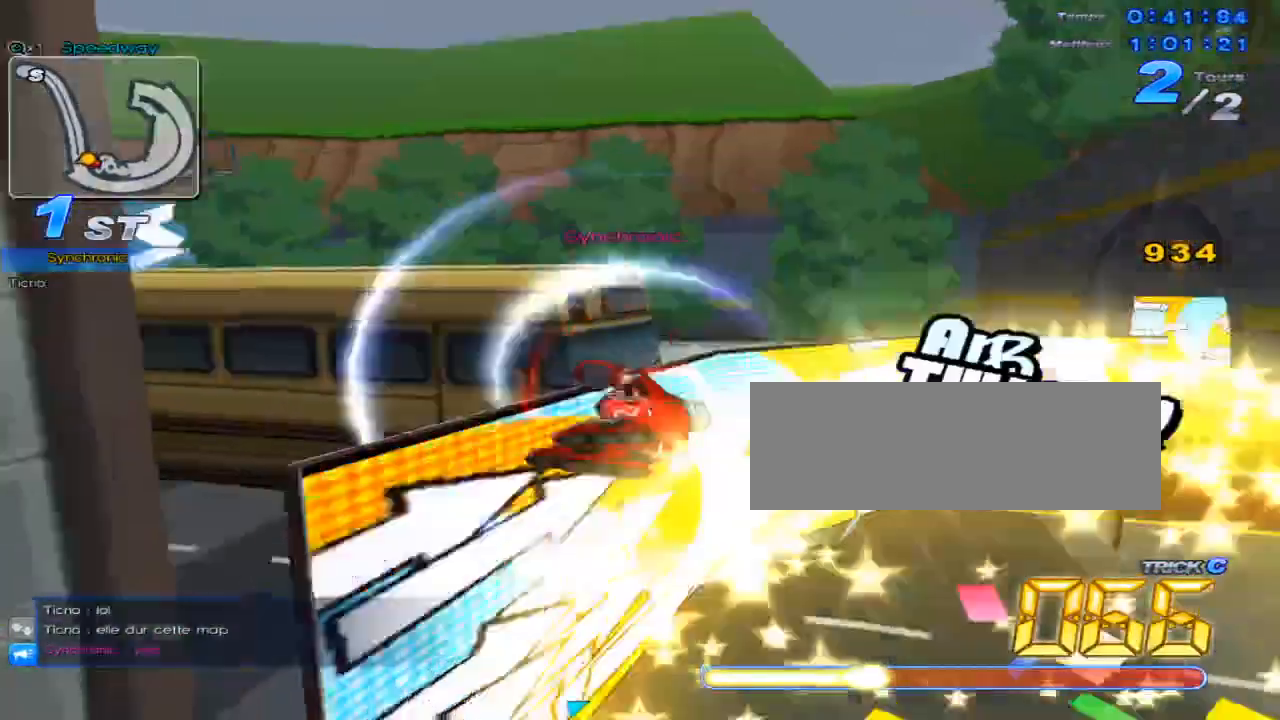
{"keys": ["right", "up"], "events": [[67, "c", "up"], [101, "x", "up"], [167, "right", "down"]]}
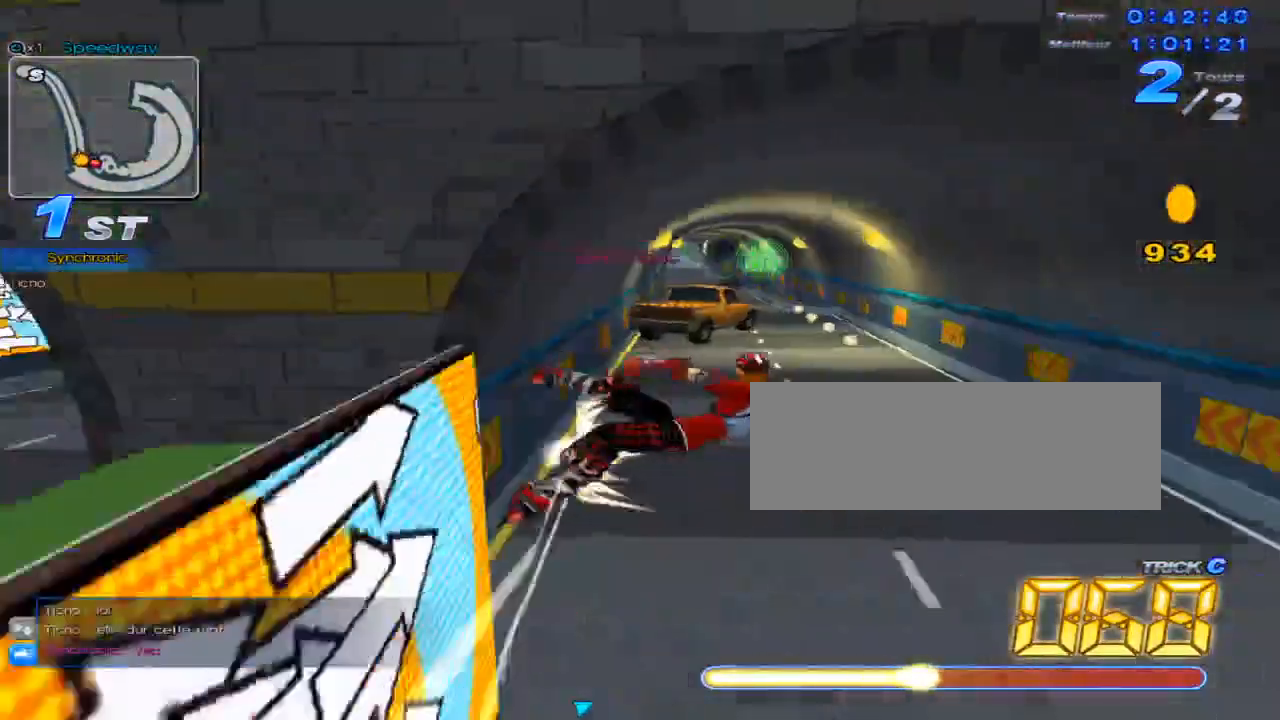
{"keys": ["right", "up"], "events": [[83, "up", "up"], [484, "up", "down"]]}
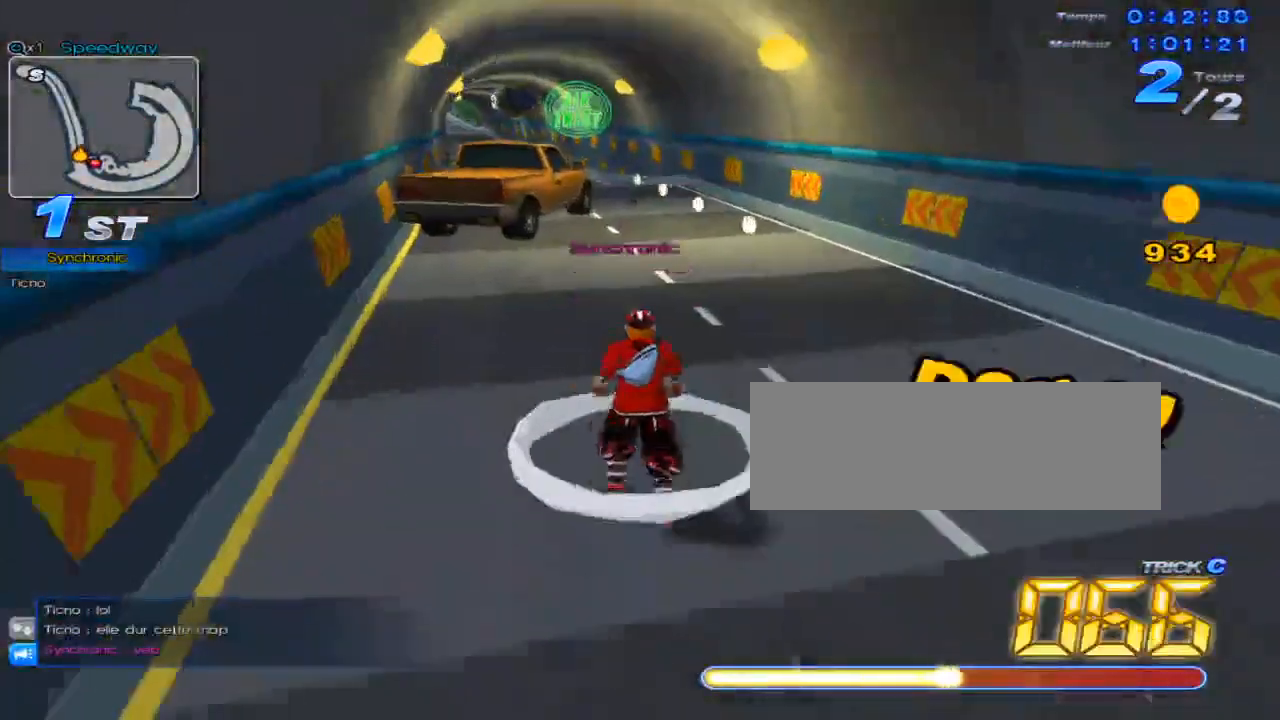
{"keys": ["left", "up"], "events": [[117, "right", "up"], [301, "left", "down"], [434, "w", "down"], [468, "w", "up"]]}
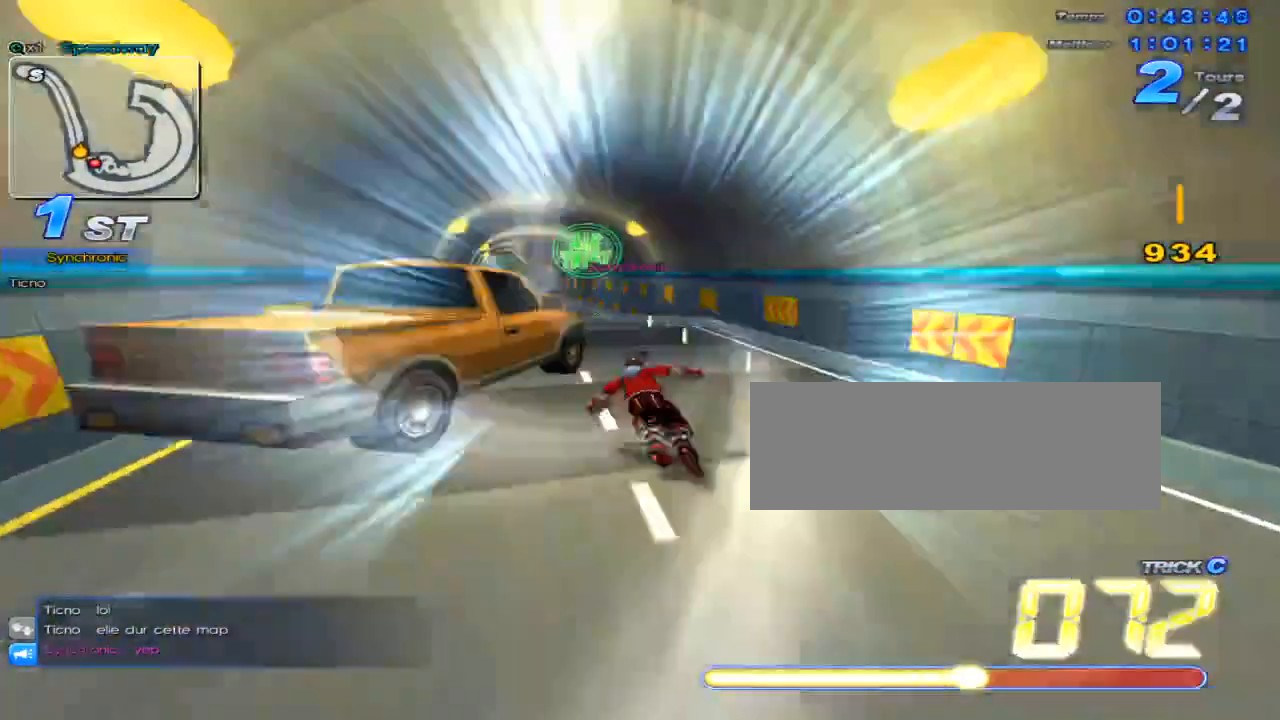
{"keys": ["left", "up", "w"], "events": [[67, "left", "up"], [67, "w", "down"], [133, "w", "up"], [217, "left", "down"], [217, "w", "down"], [284, "w", "up"], [350, "left", "up"], [350, "w", "down"], [417, "w", "up"], [484, "left", "down"], [484, "w", "down"]]}